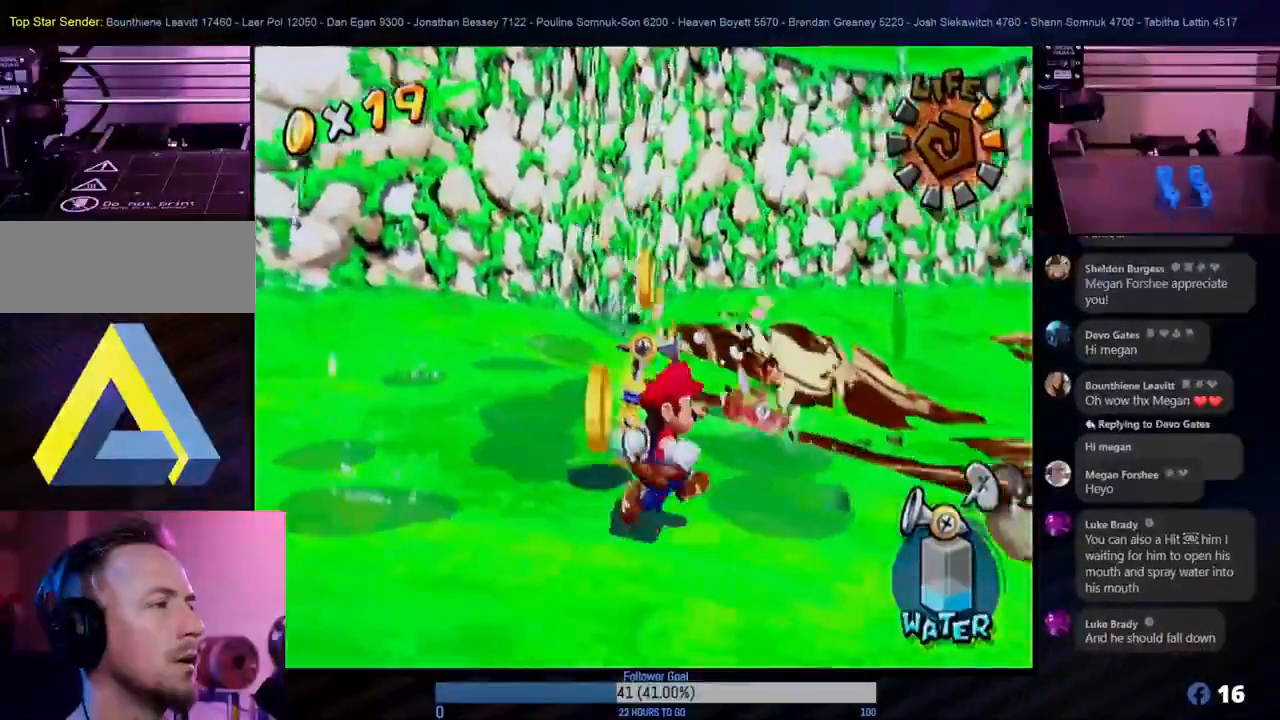
Gameplay with a controller (Nintendo layout); each line is a JSON object with the inputs held at the frame after it. "events" lists button and stick changes between this image and that frame as [ms after this image, input, new state], when the widget could be followed in between. Not read: L3 R3.
{"buttons": [], "left_stick": "up", "right_stick": "center", "events": []}
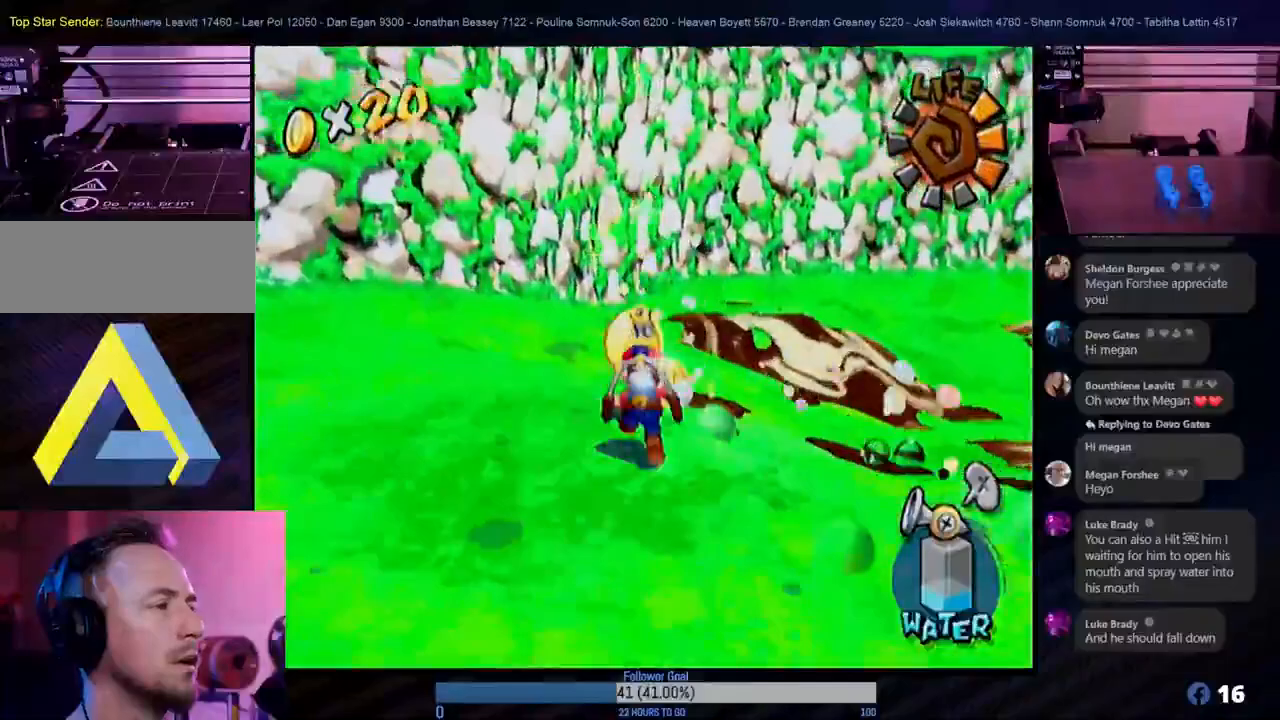
{"buttons": [], "left_stick": "up", "right_stick": "center", "events": [[300, "left_stick", "up-left"], [417, "left_stick", "up"]]}
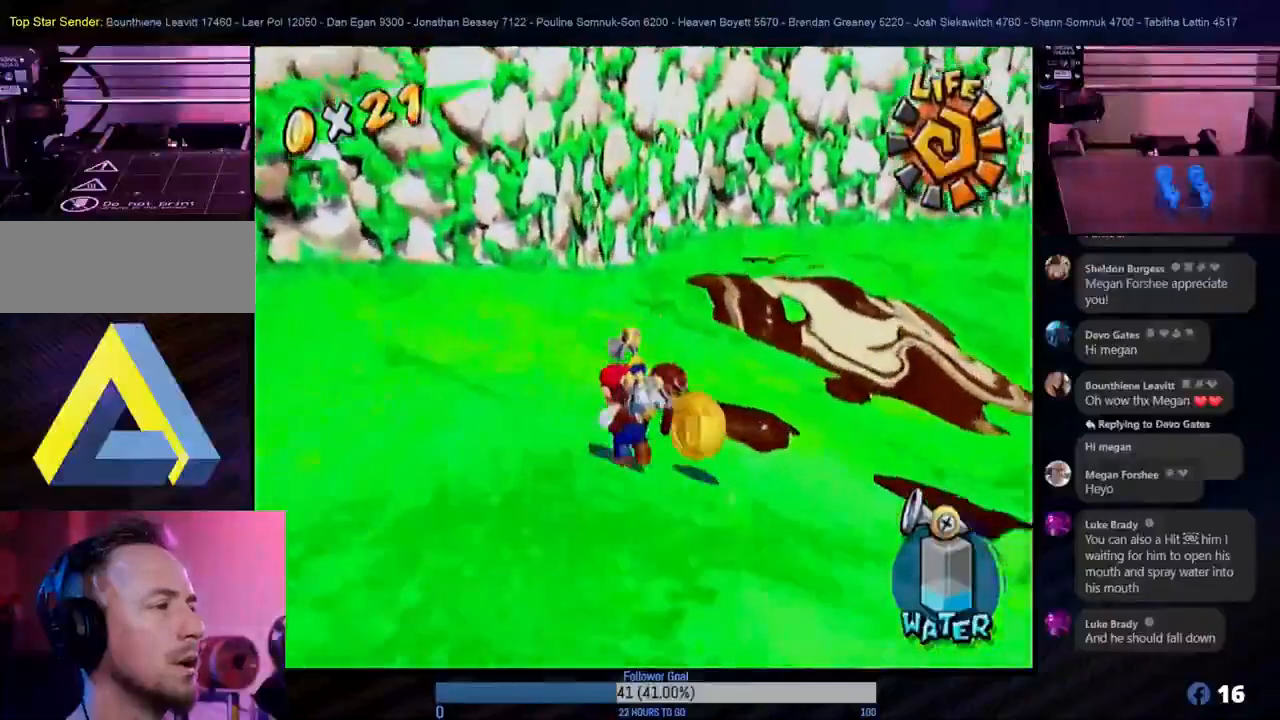
{"buttons": [], "left_stick": "up-right", "right_stick": "center", "events": [[33, "left_stick", "up-right"], [150, "left_stick", "right"], [417, "left_stick", "up-right"]]}
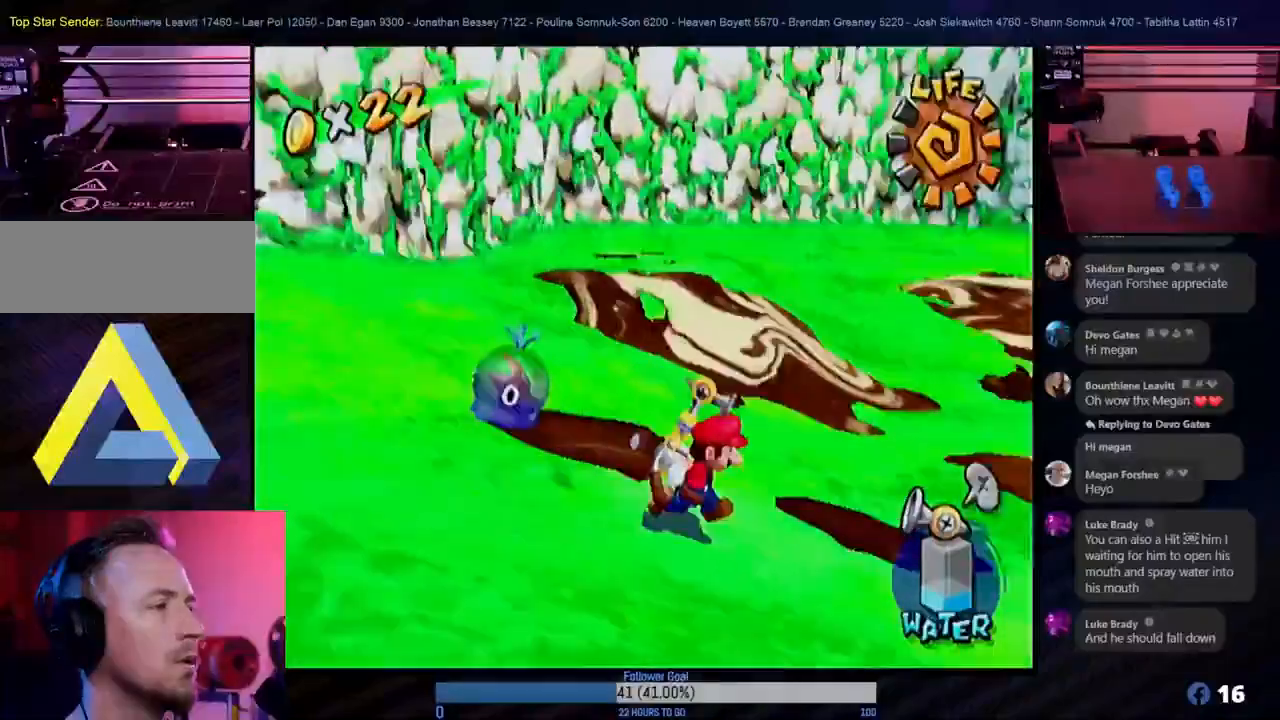
{"buttons": [], "left_stick": "up", "right_stick": "center", "events": [[217, "left_stick", "up"]]}
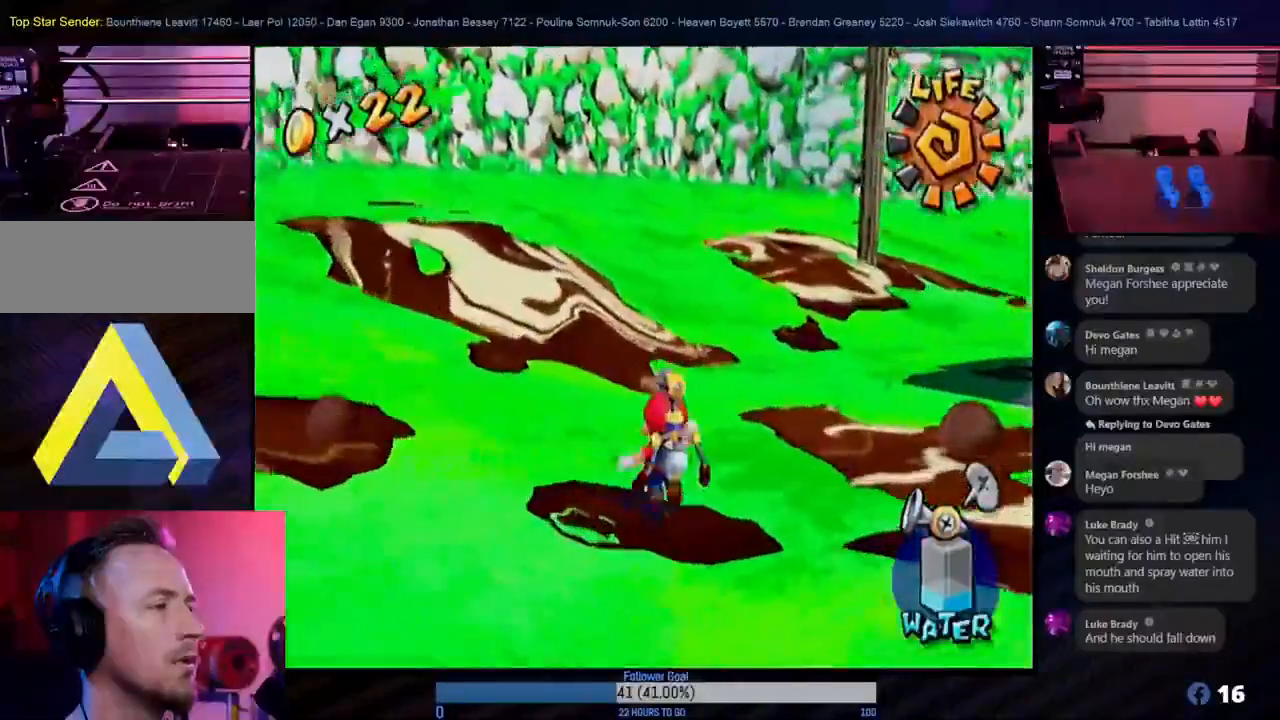
{"buttons": ["A"], "left_stick": "up-right", "right_stick": "center", "events": [[50, "left_stick", "up-right"], [300, "left_stick", "up"], [483, "A", "down"], [483, "left_stick", "up-right"]]}
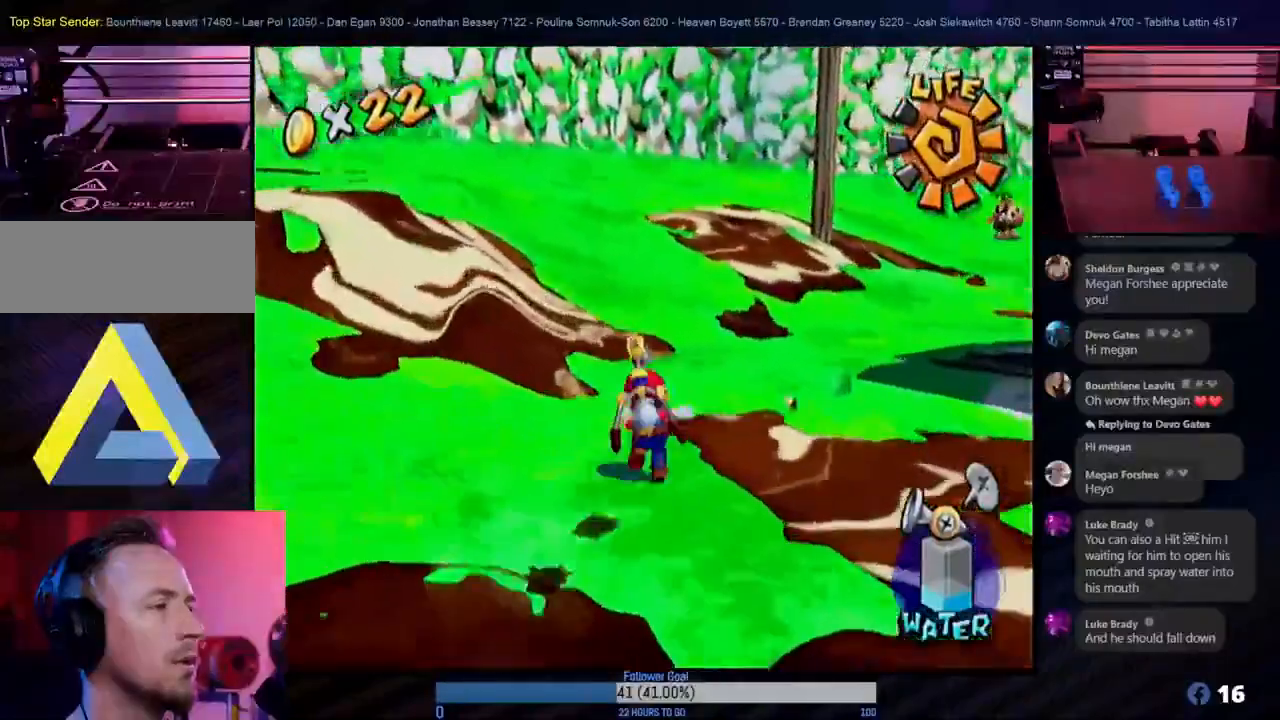
{"buttons": [], "left_stick": "up-right", "right_stick": "center", "events": [[183, "A", "up"]]}
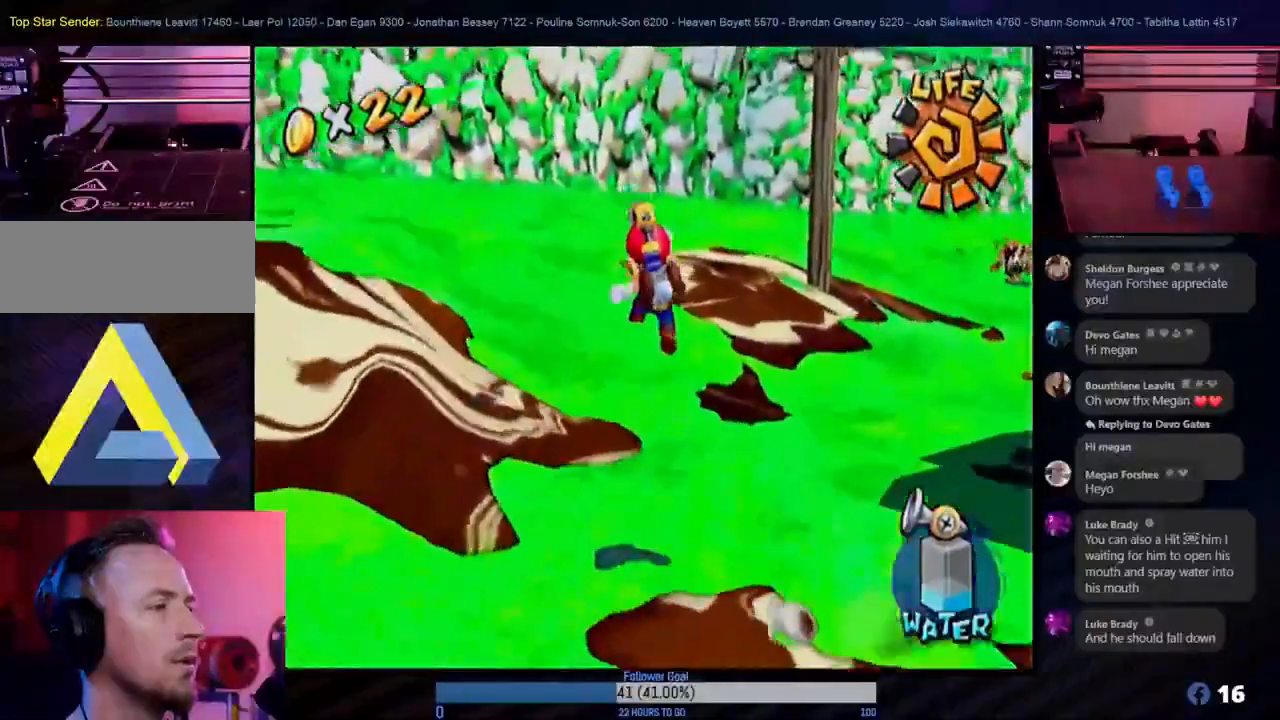
{"buttons": [], "left_stick": "up-right", "right_stick": "center", "events": []}
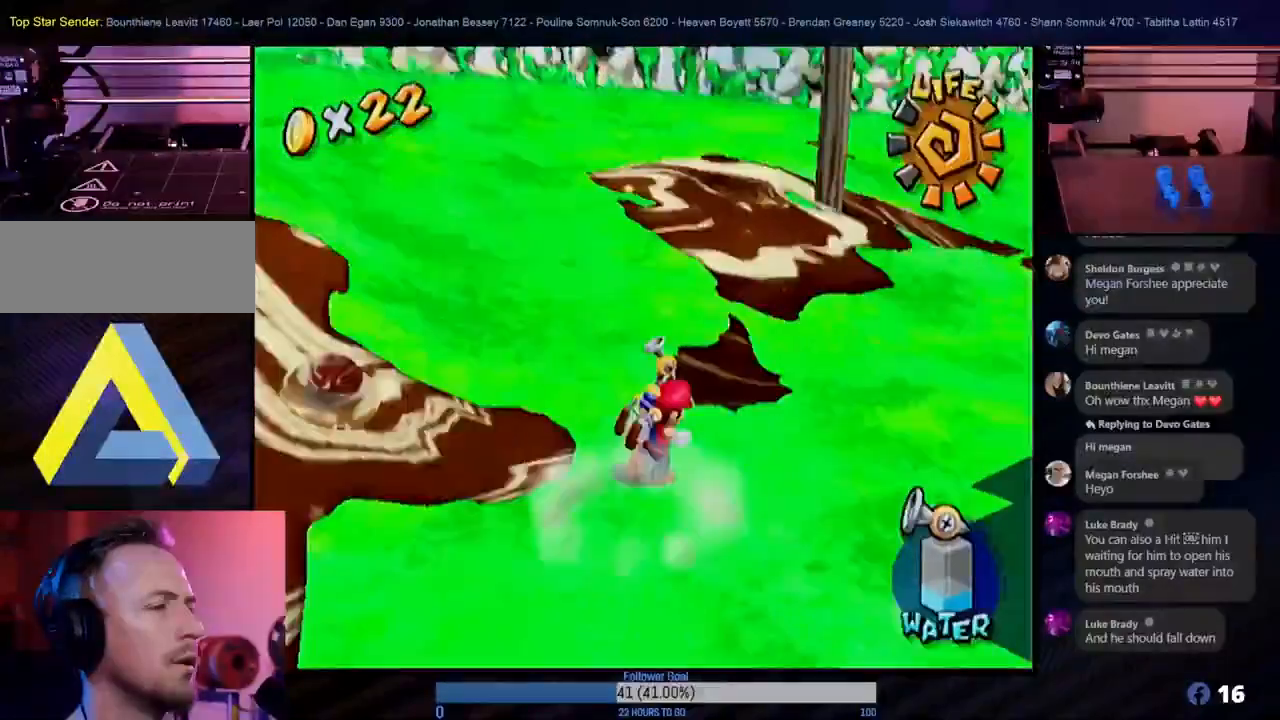
{"buttons": [], "left_stick": "up", "right_stick": "center", "events": [[50, "L1", "down"], [150, "L1", "up"], [317, "left_stick", "up"]]}
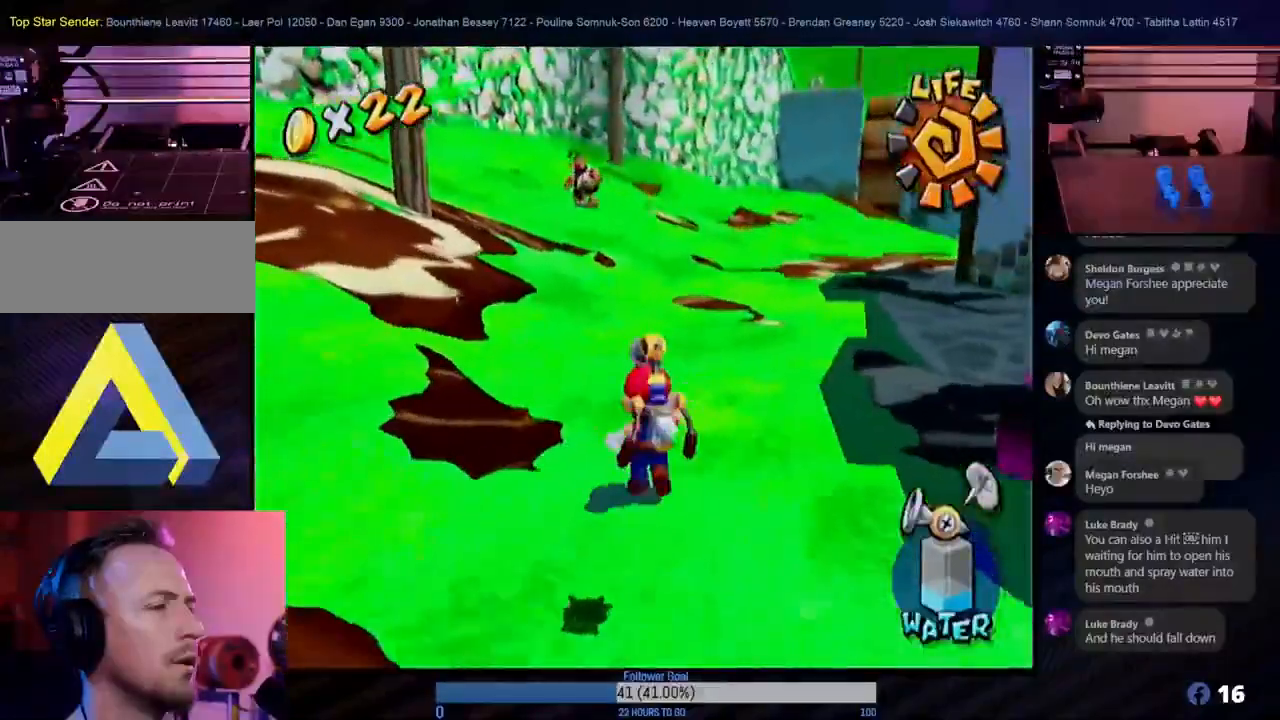
{"buttons": [], "left_stick": "up", "right_stick": "center", "events": []}
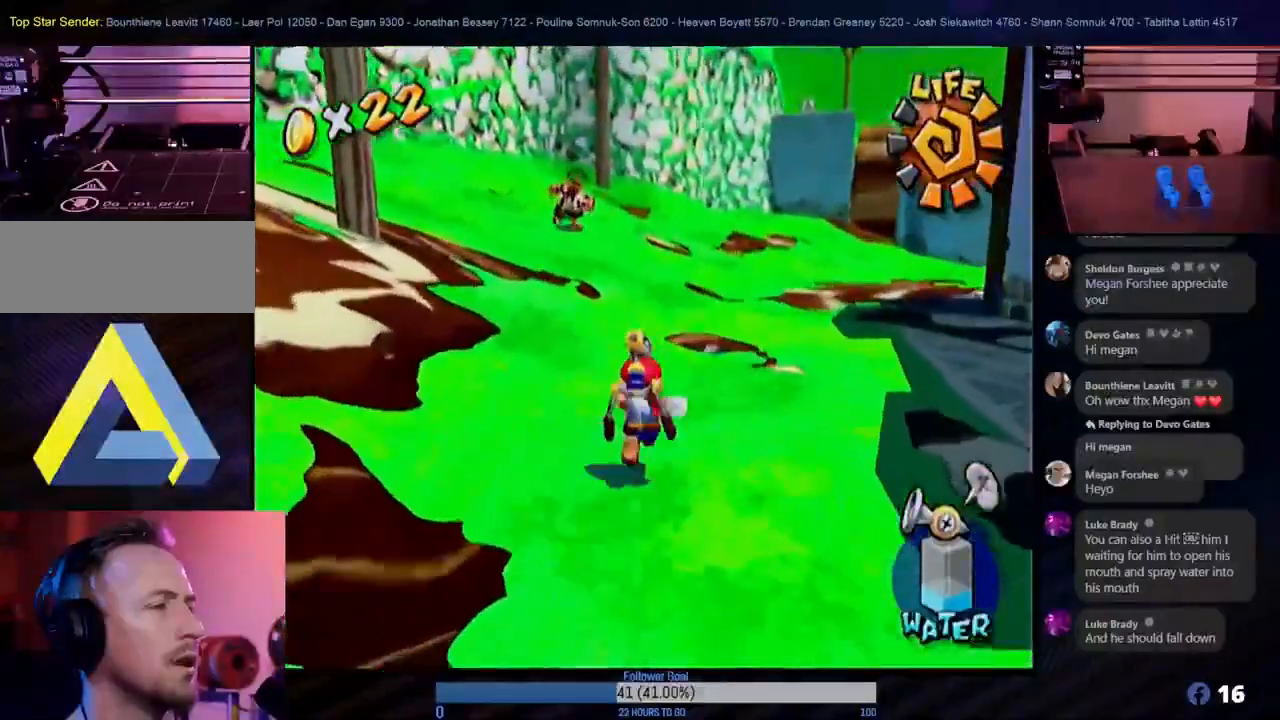
{"buttons": [], "left_stick": "up", "right_stick": "center", "events": []}
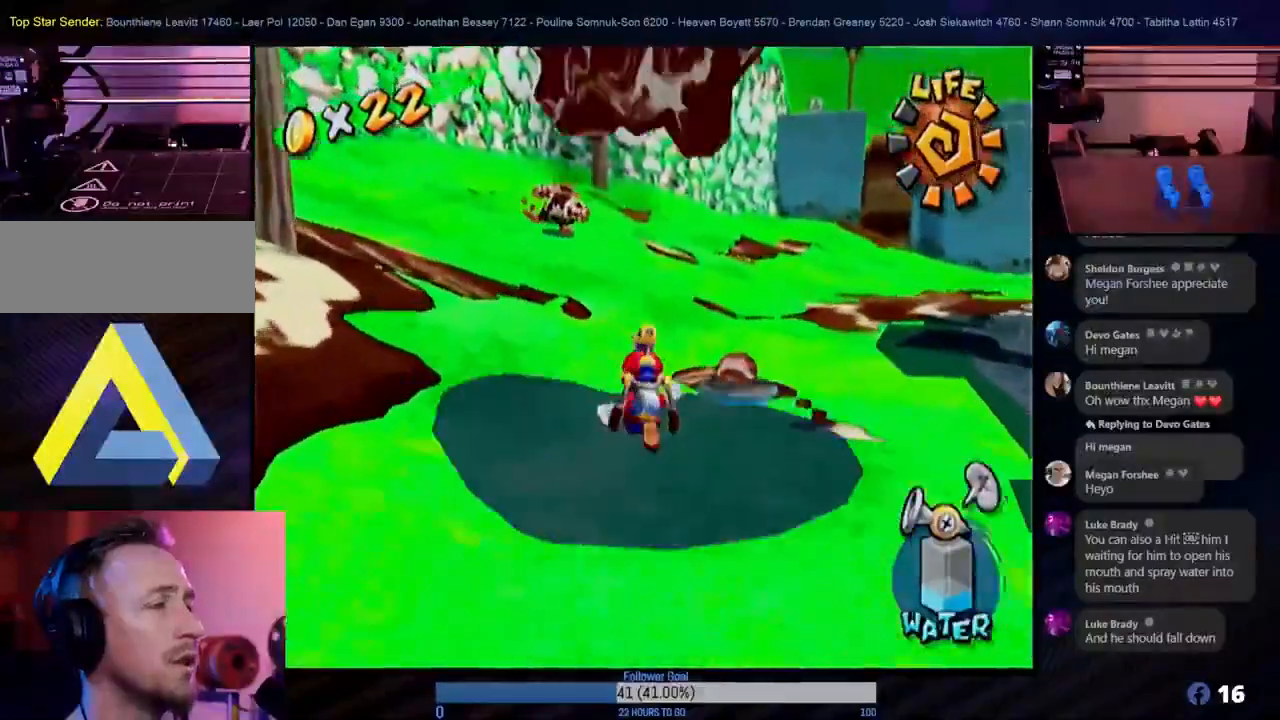
{"buttons": [], "left_stick": "up", "right_stick": "center", "events": []}
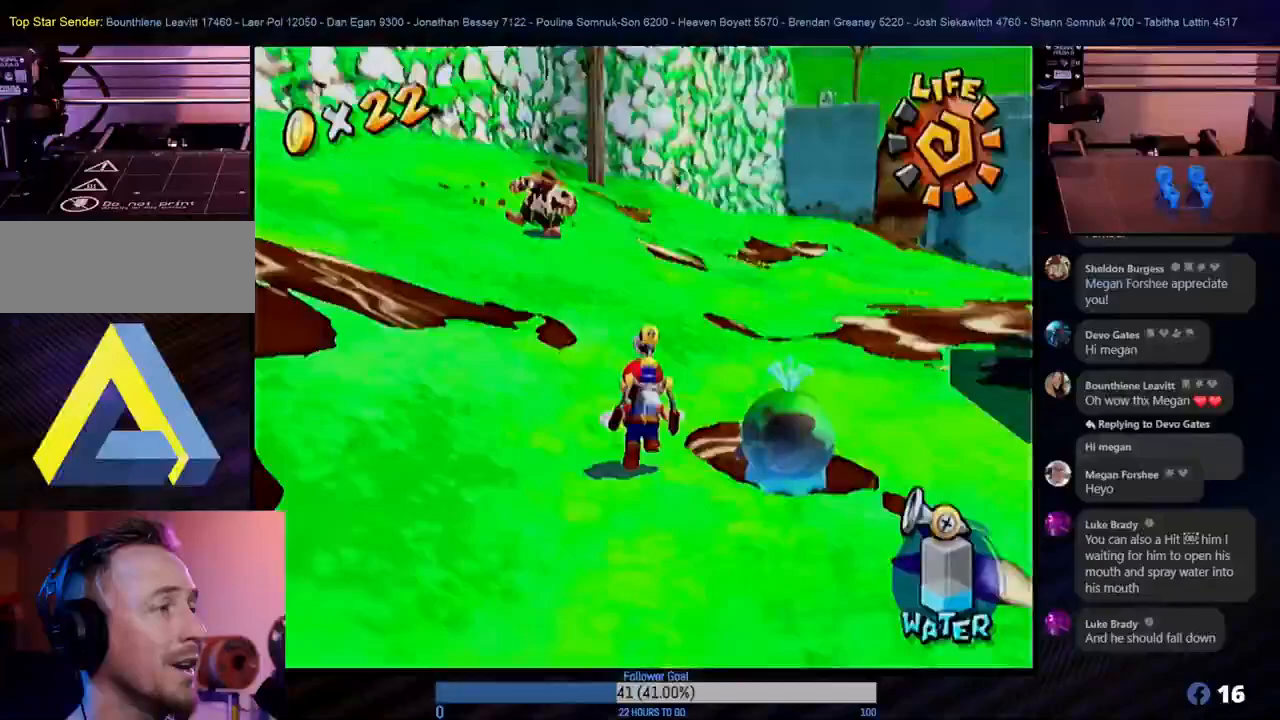
{"buttons": [], "left_stick": "up", "right_stick": "center", "events": []}
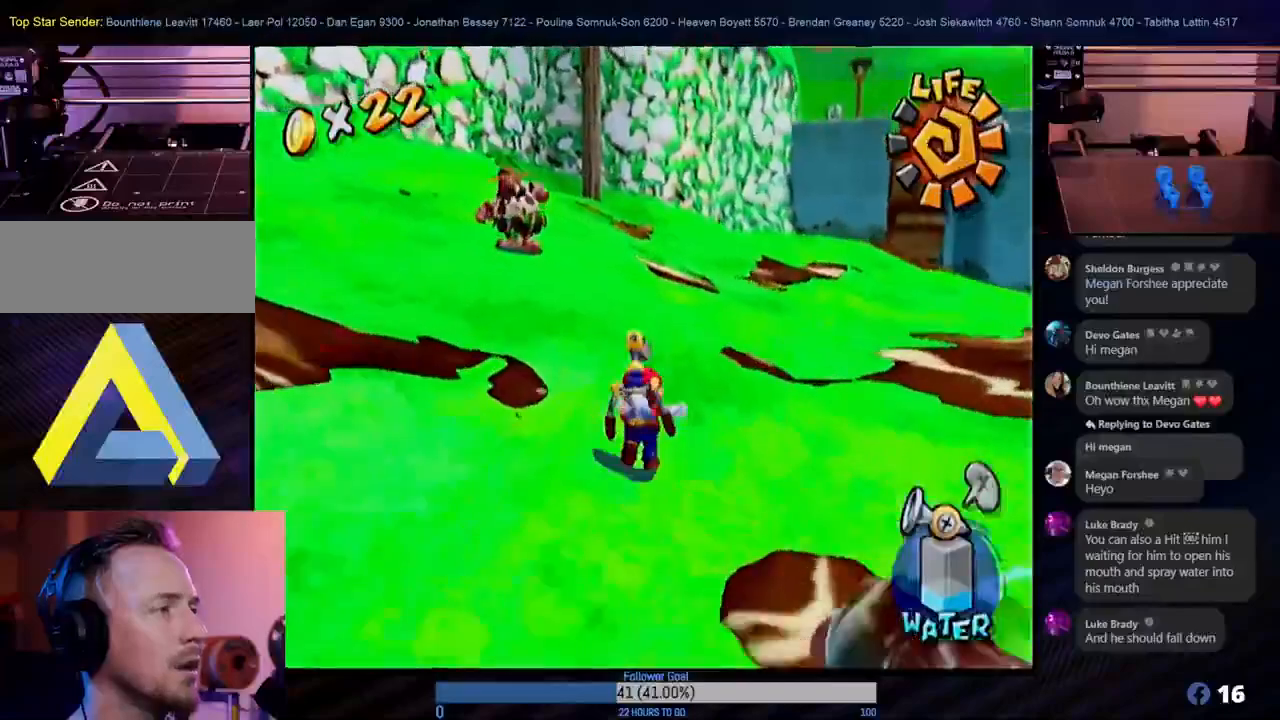
{"buttons": [], "left_stick": "up", "right_stick": "center", "events": []}
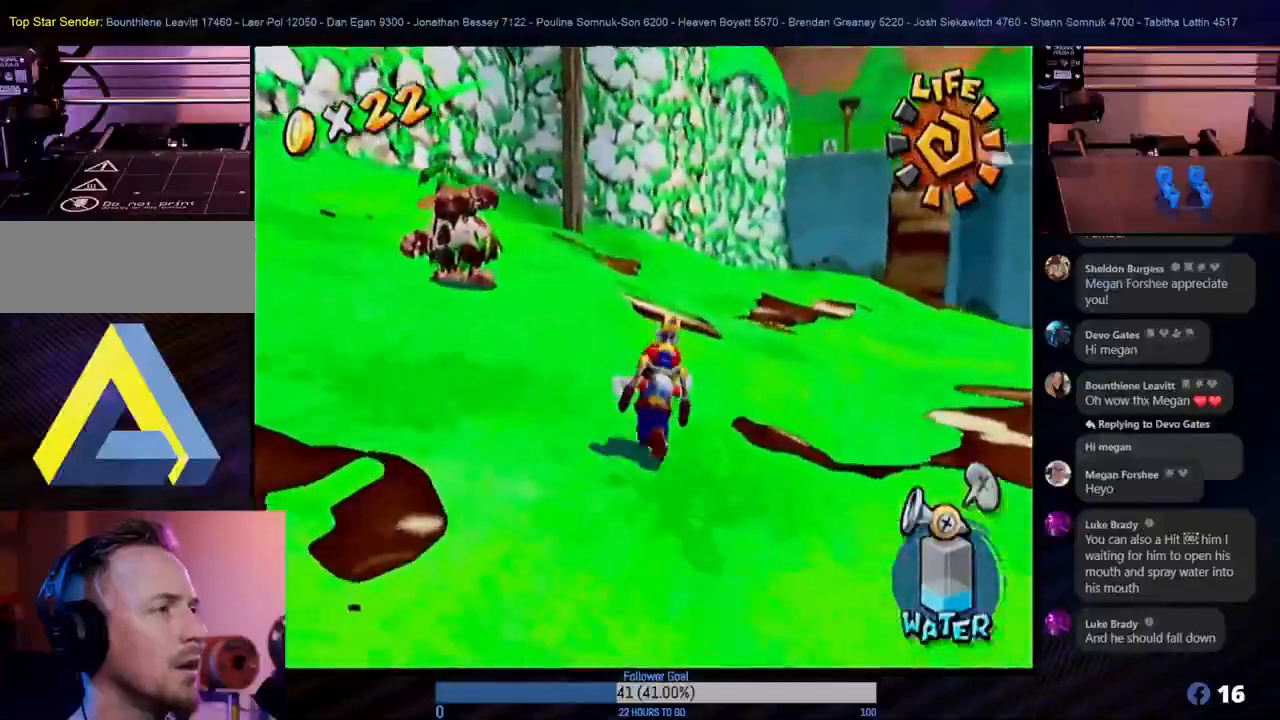
{"buttons": [], "left_stick": "up-right", "right_stick": "center", "events": [[317, "left_stick", "up-right"]]}
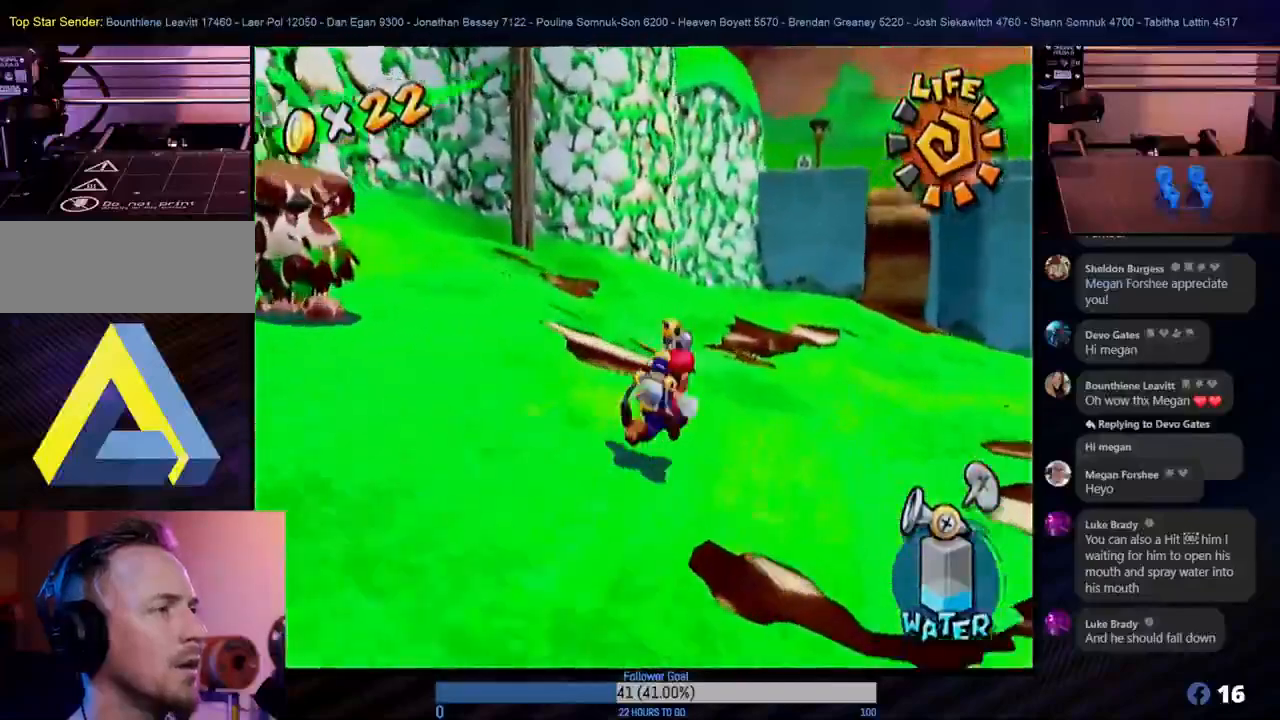
{"buttons": [], "left_stick": "up-right", "right_stick": "center", "events": []}
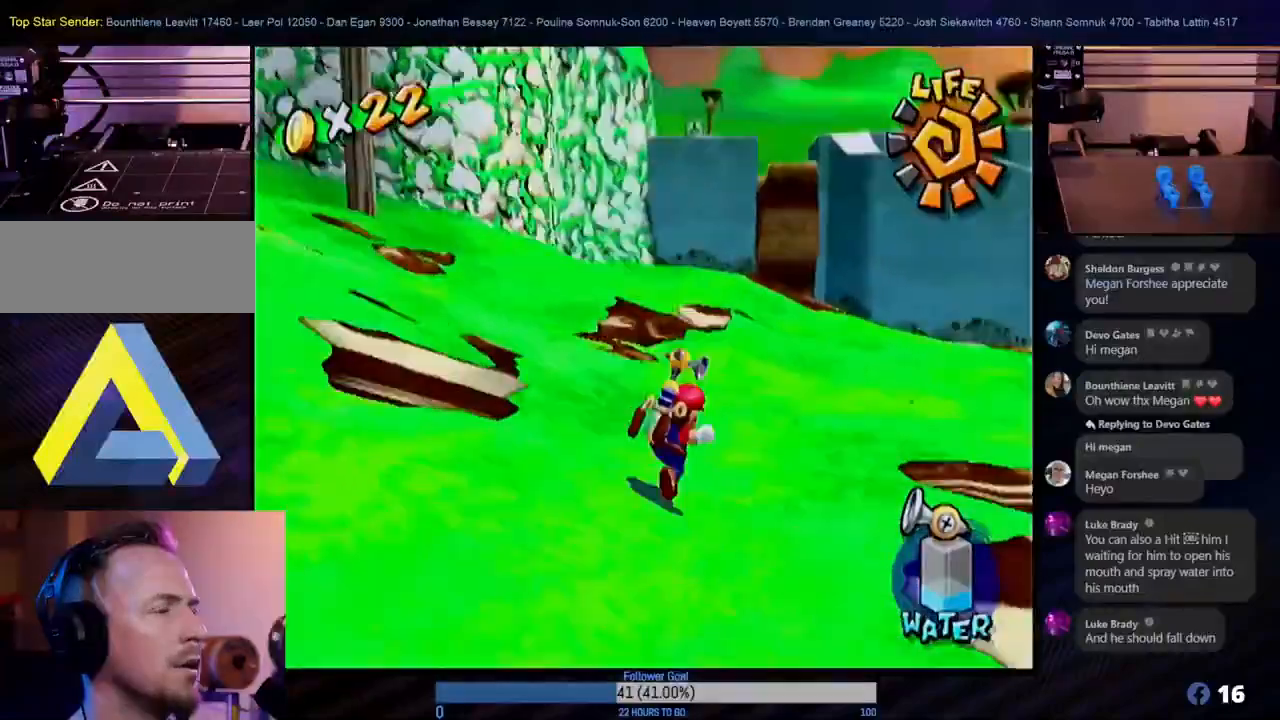
{"buttons": [], "left_stick": "up-right", "right_stick": "center", "events": []}
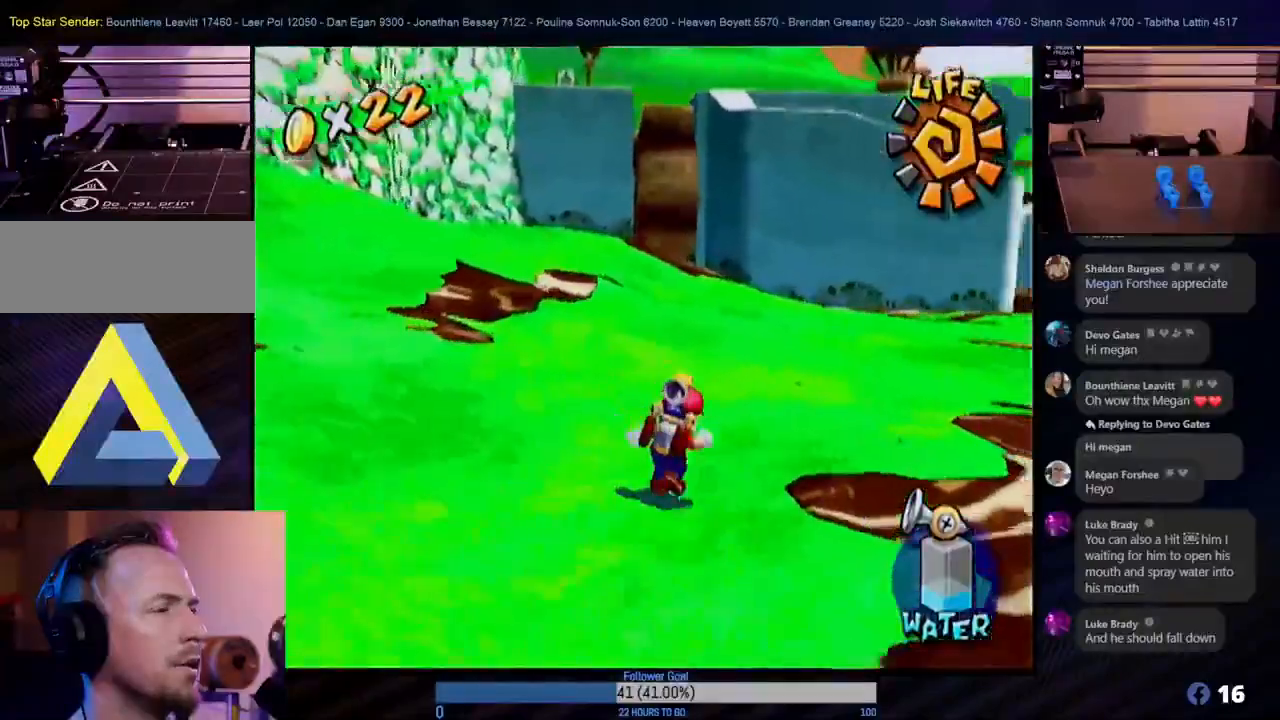
{"buttons": [], "left_stick": "up-right", "right_stick": "center", "events": []}
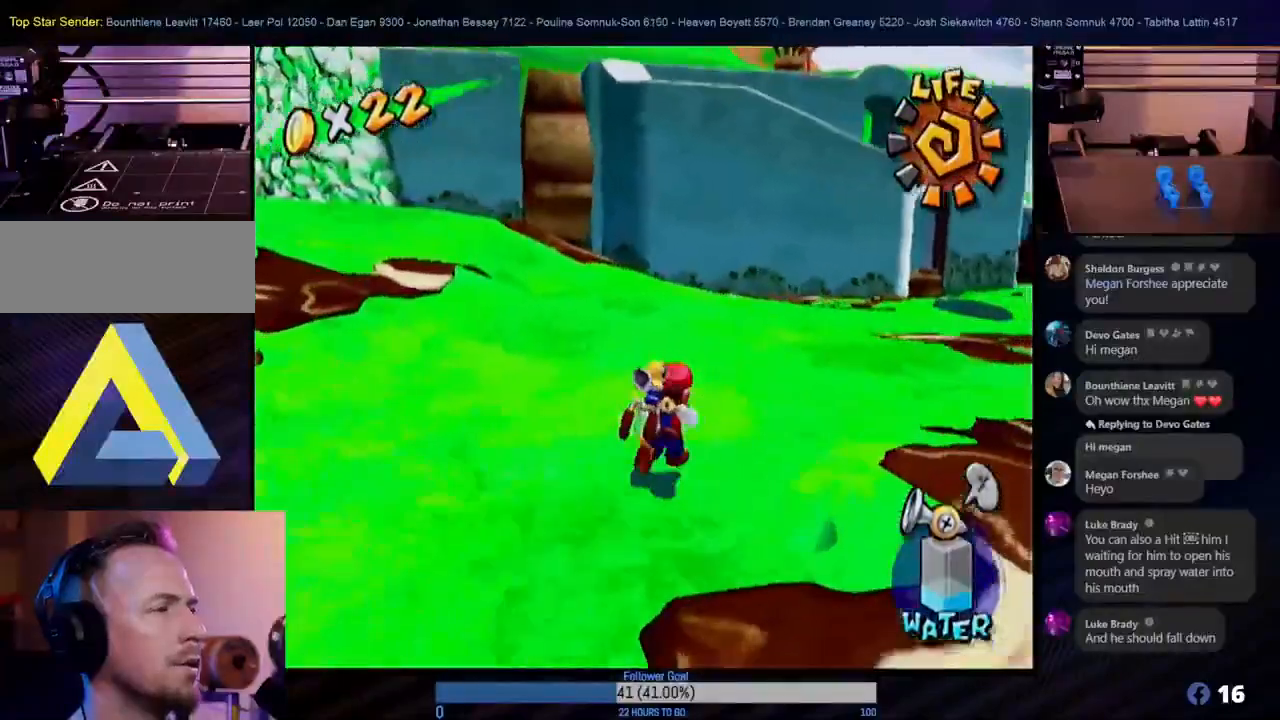
{"buttons": [], "left_stick": "up-right", "right_stick": "center", "events": []}
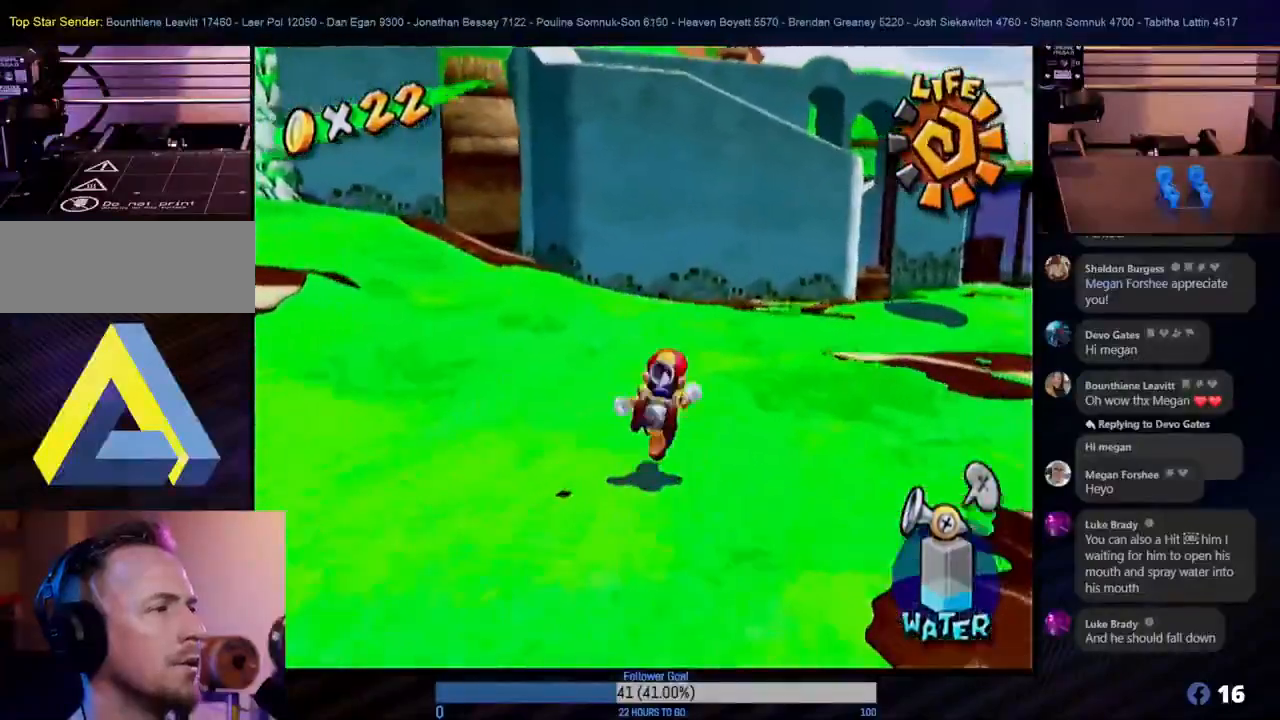
{"buttons": [], "left_stick": "up-right", "right_stick": "center", "events": []}
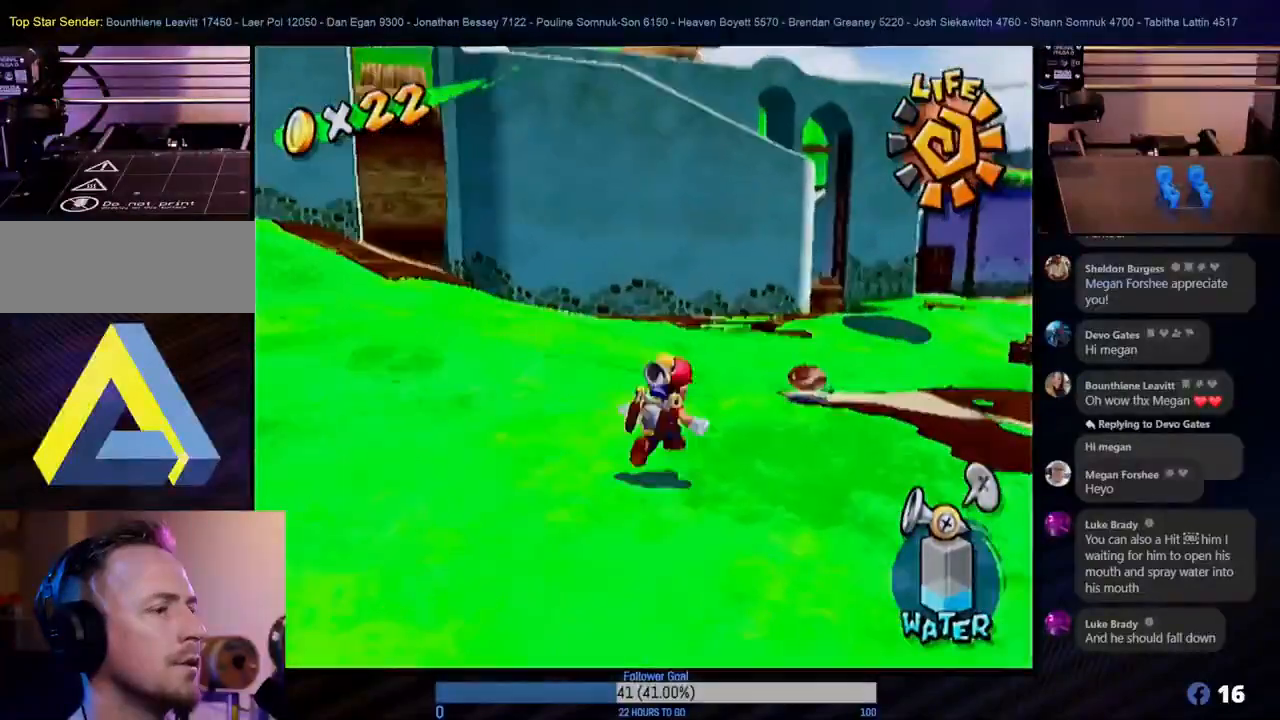
{"buttons": [], "left_stick": "up", "right_stick": "center", "events": [[200, "left_stick", "up"], [317, "A", "down"], [500, "A", "up"]]}
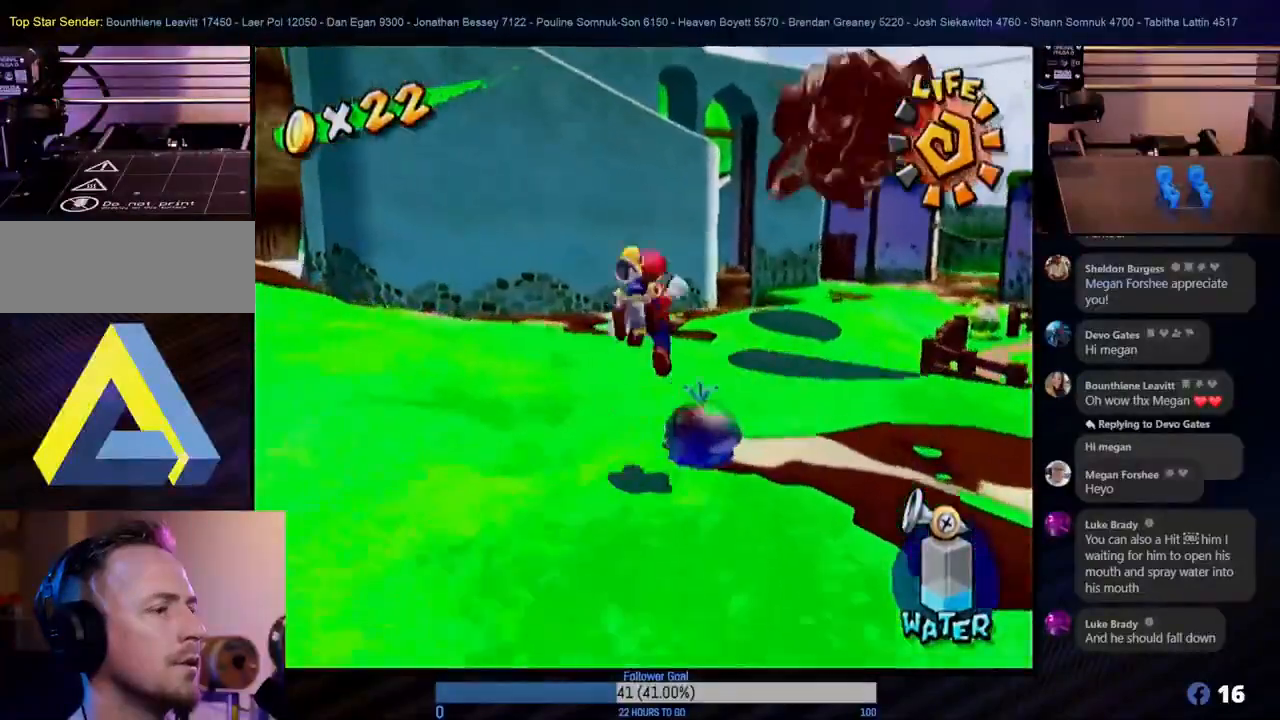
{"buttons": [], "left_stick": "up", "right_stick": "center", "events": []}
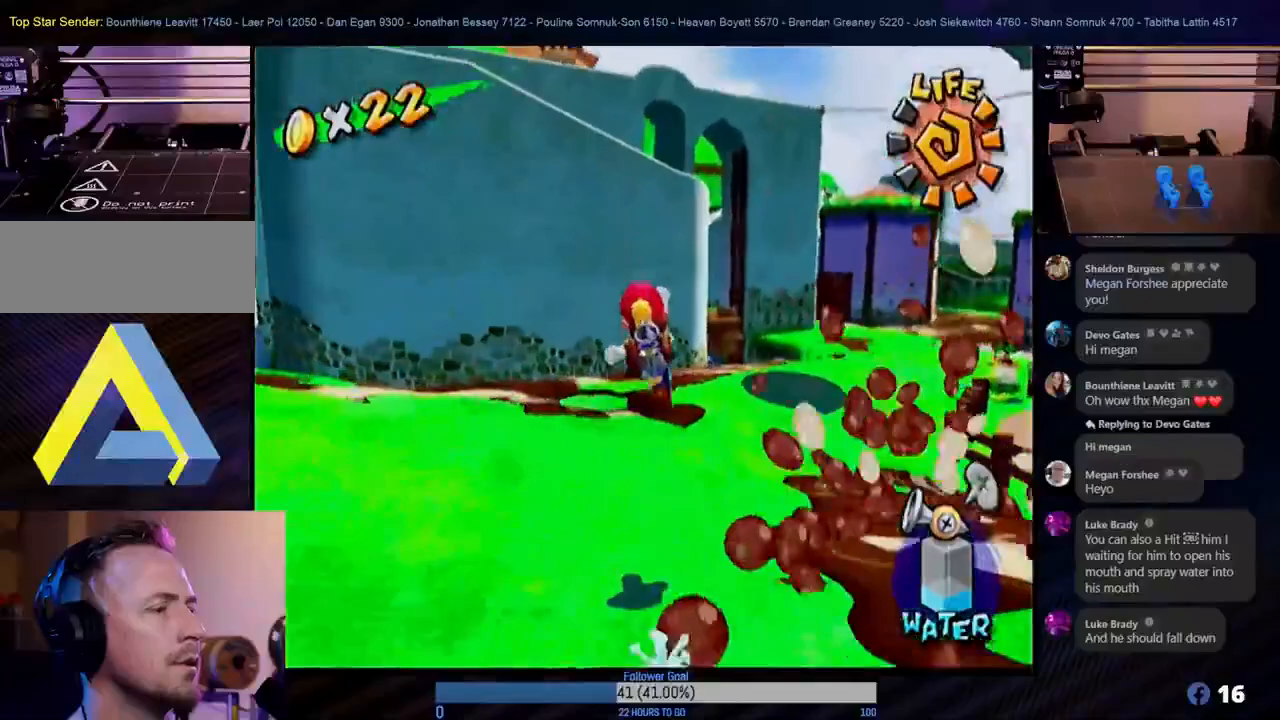
{"buttons": ["A"], "left_stick": "up-right", "right_stick": "center", "events": [[33, "left_stick", "up-right"], [433, "A", "down"]]}
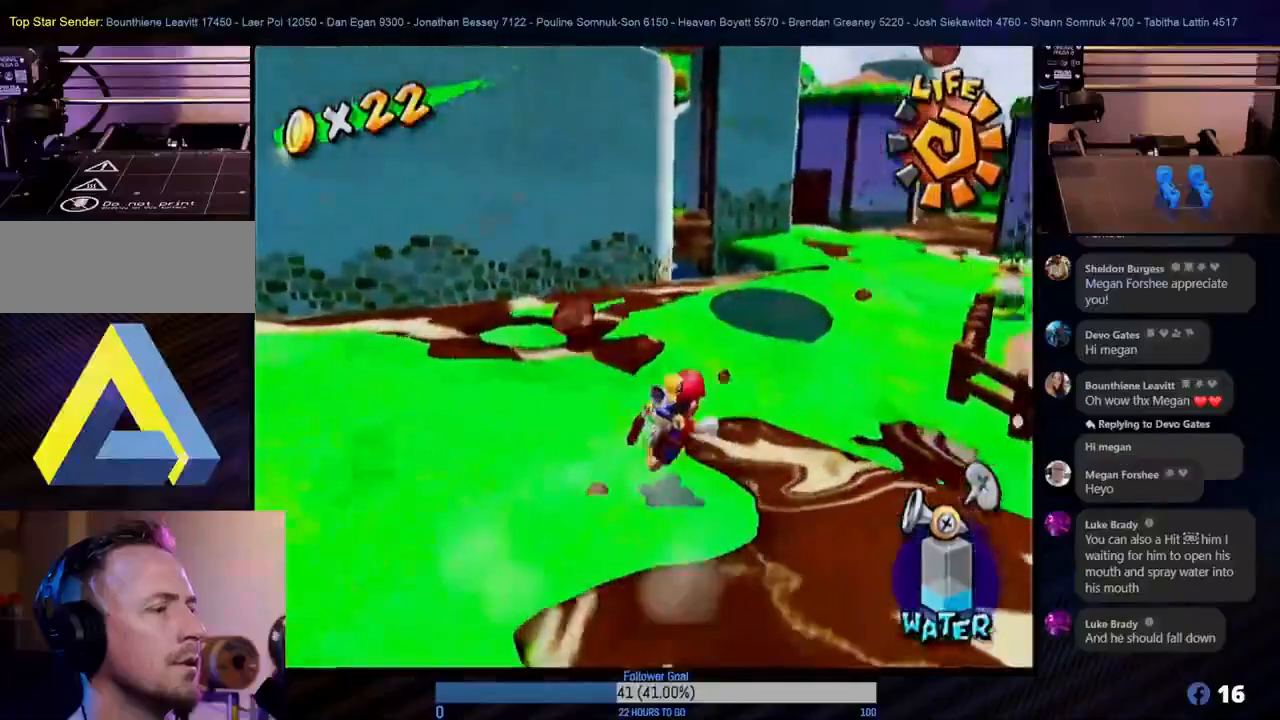
{"buttons": [], "left_stick": "up-right", "right_stick": "center", "events": [[83, "A", "up"]]}
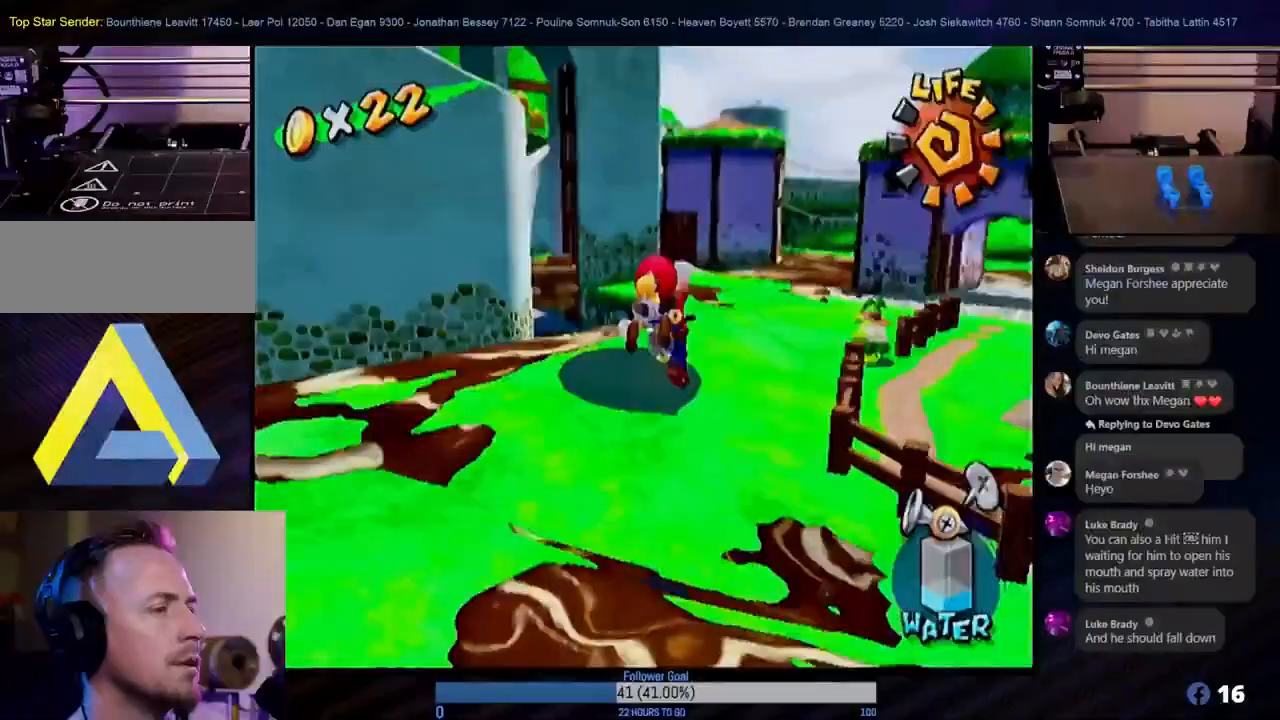
{"buttons": ["A"], "left_stick": "up", "right_stick": "center", "events": [[250, "left_stick", "up"], [317, "A", "down"]]}
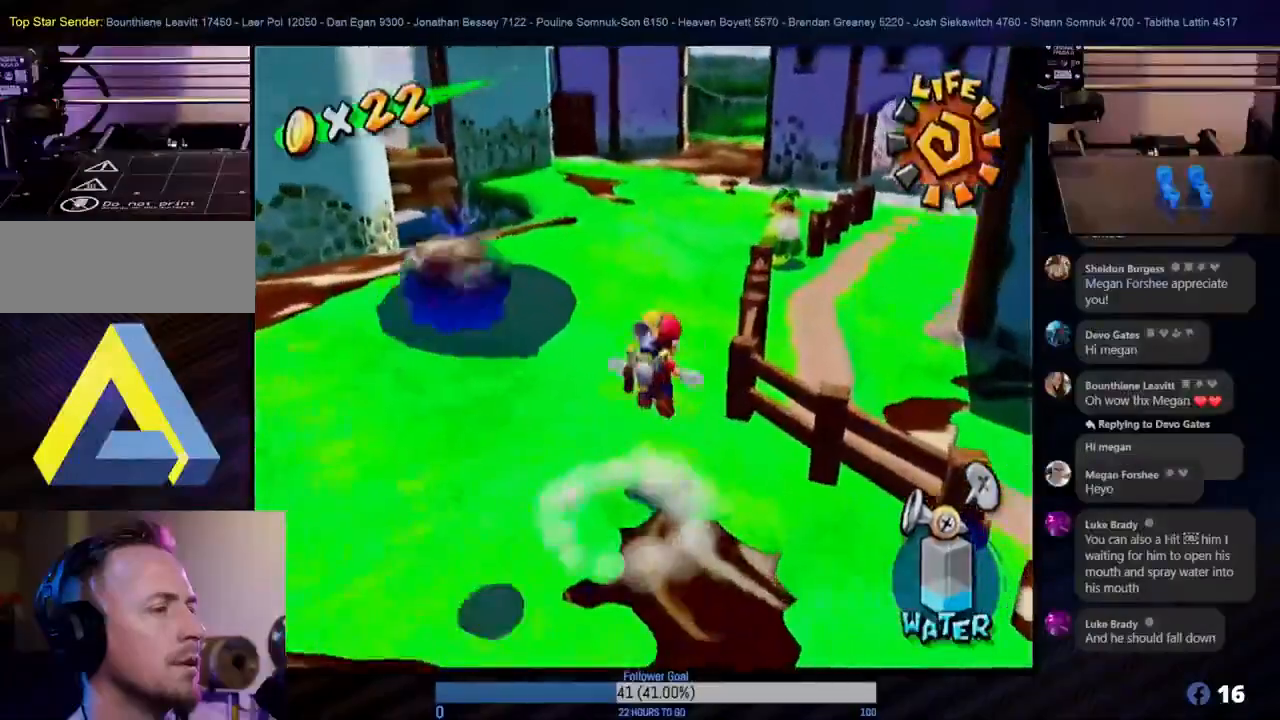
{"buttons": [], "left_stick": "up", "right_stick": "center", "events": [[50, "A", "up"]]}
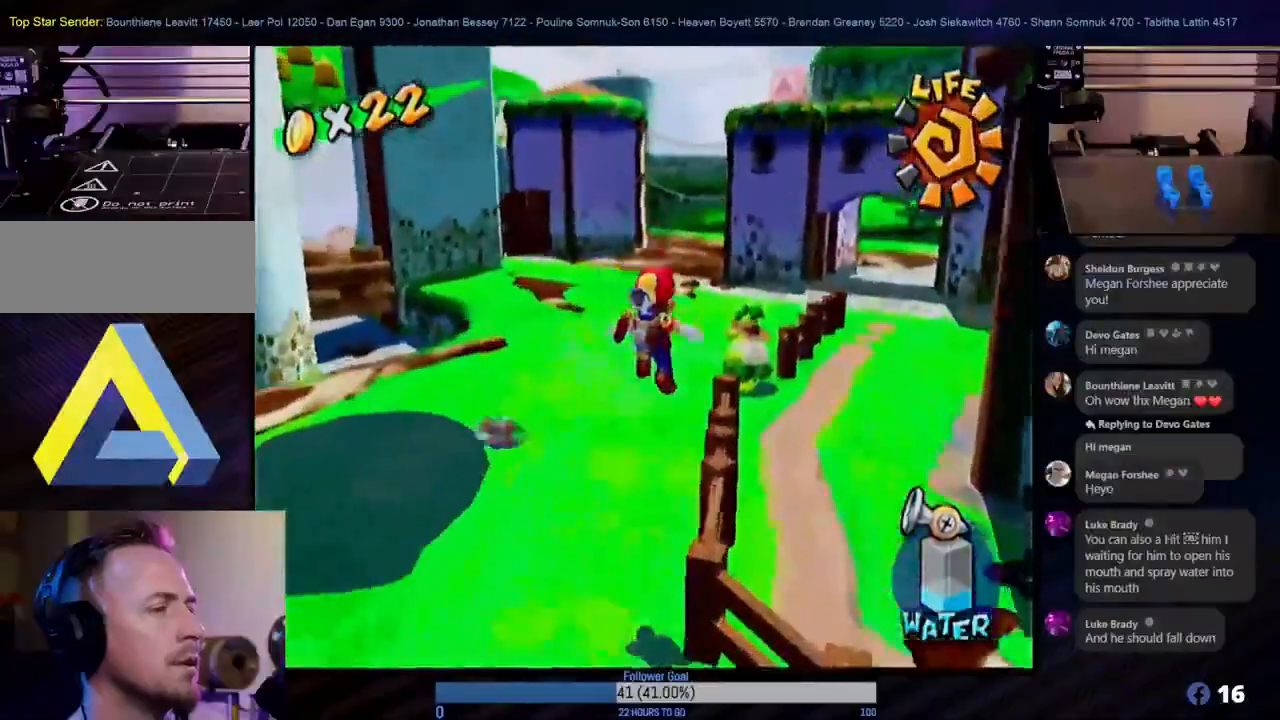
{"buttons": [], "left_stick": "up", "right_stick": "center", "events": []}
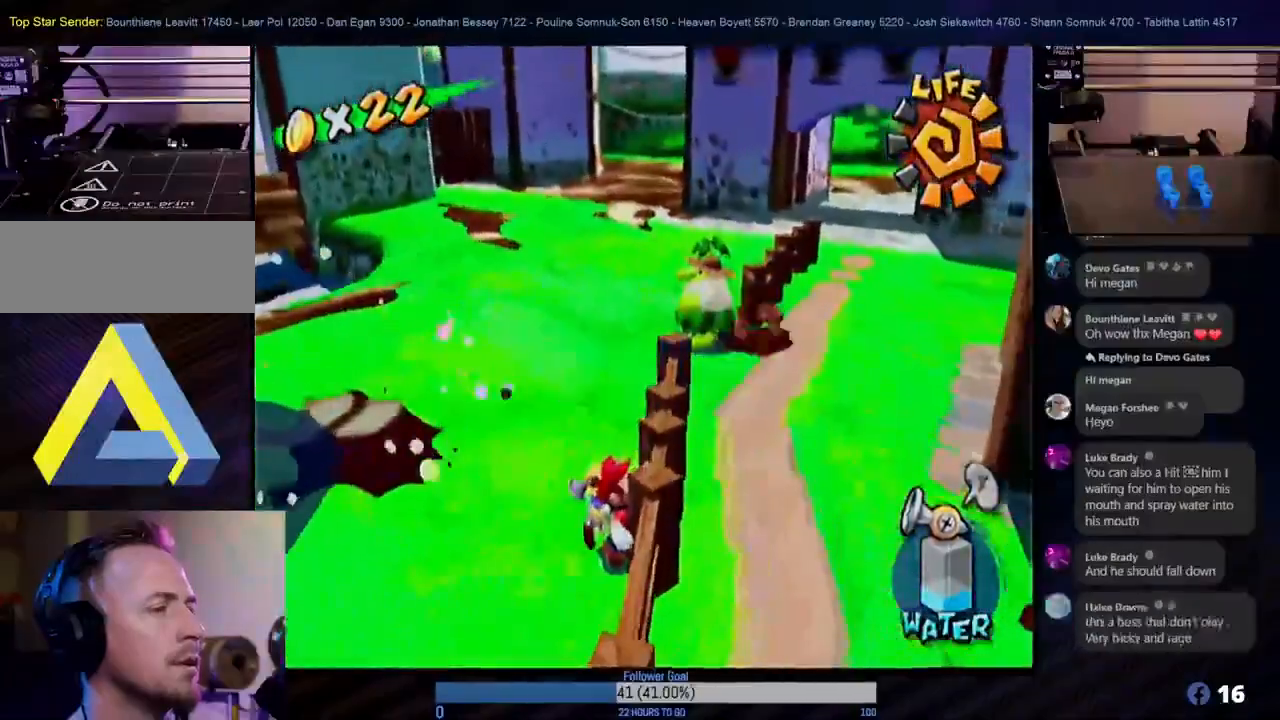
{"buttons": [], "left_stick": "up", "right_stick": "center", "events": [[100, "A", "down"], [350, "A", "up"]]}
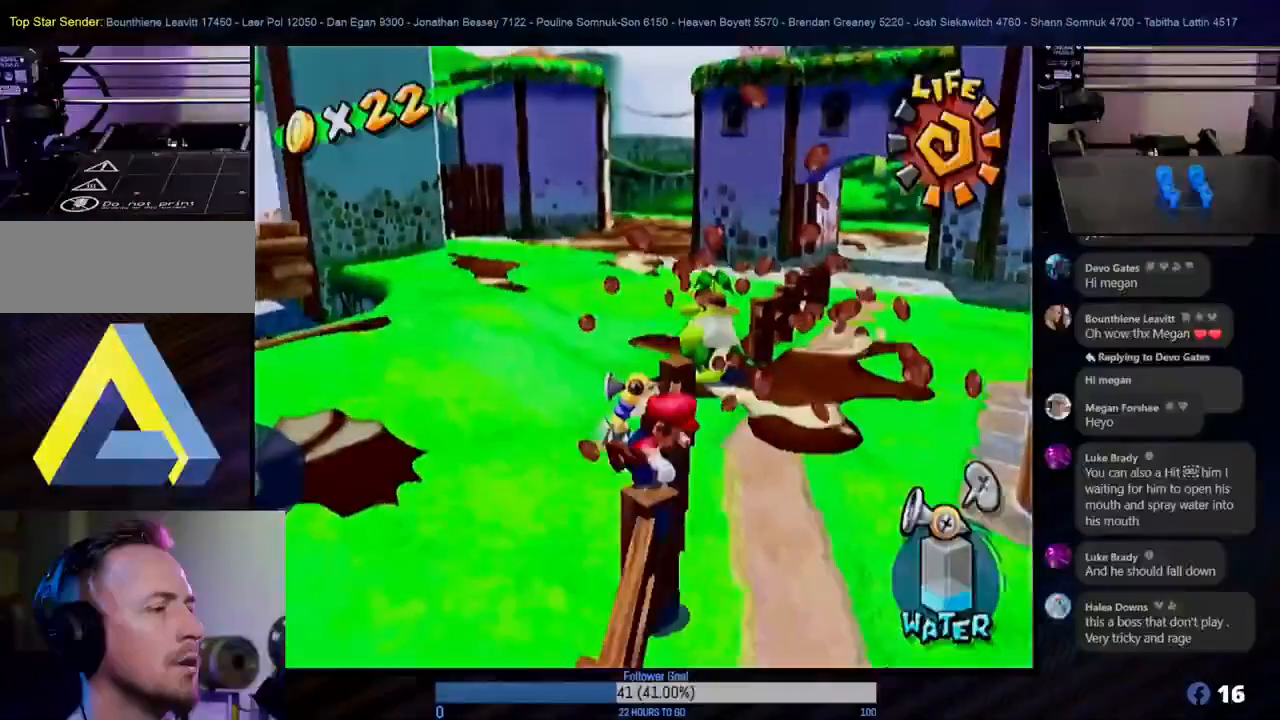
{"buttons": [], "left_stick": "up", "right_stick": "center", "events": [[233, "A", "down"], [467, "A", "up"]]}
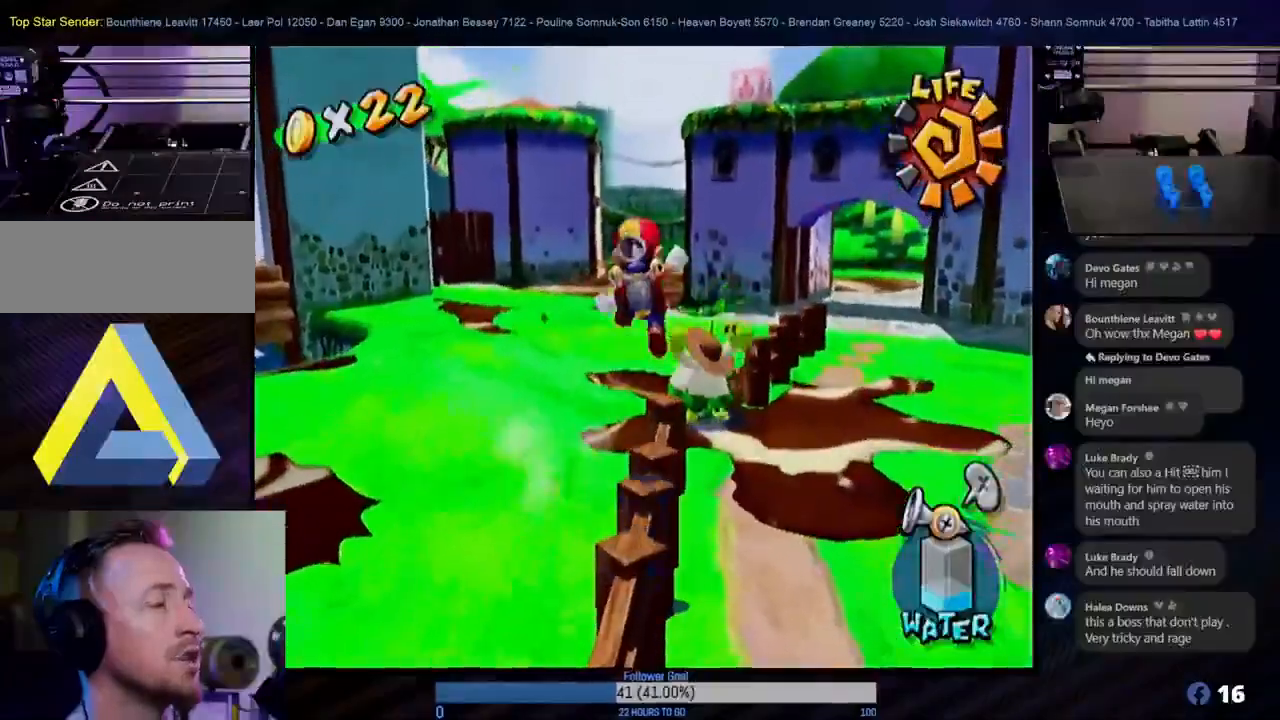
{"buttons": [], "left_stick": "up-left", "right_stick": "center", "events": [[250, "left_stick", "up-left"]]}
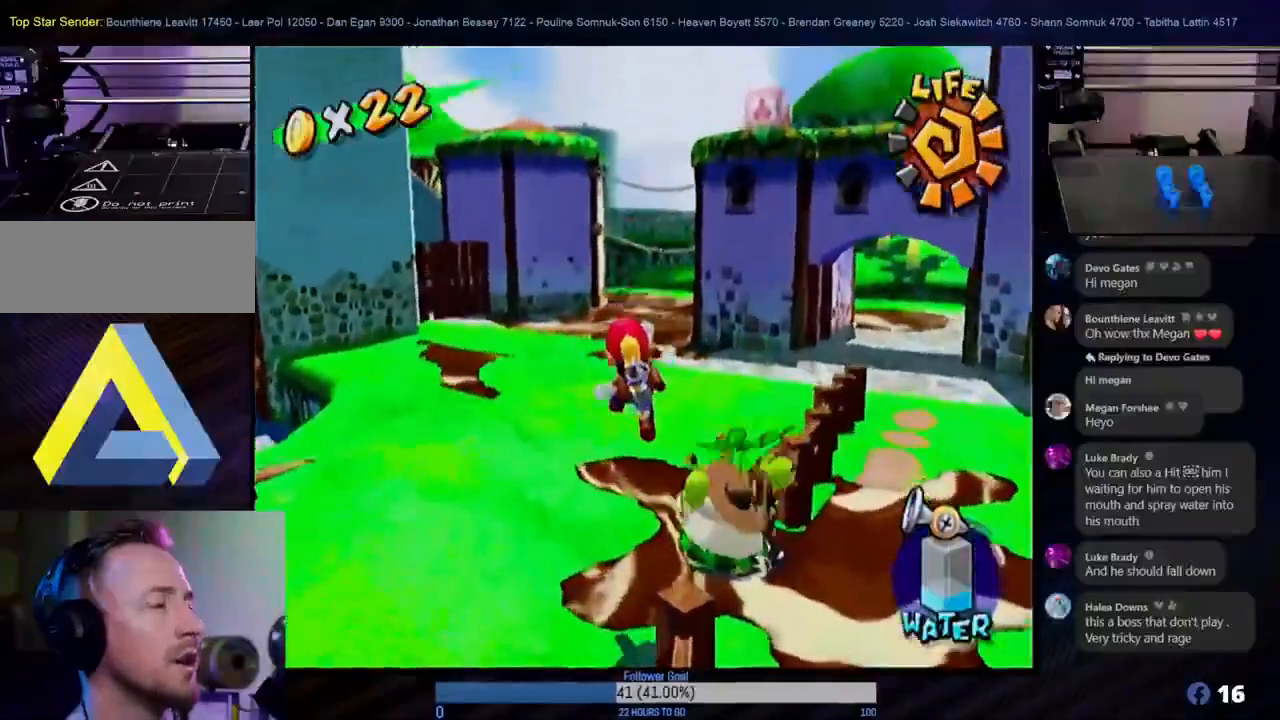
{"buttons": [], "left_stick": "up", "right_stick": "center", "events": [[233, "A", "down"], [317, "left_stick", "up"], [400, "A", "up"]]}